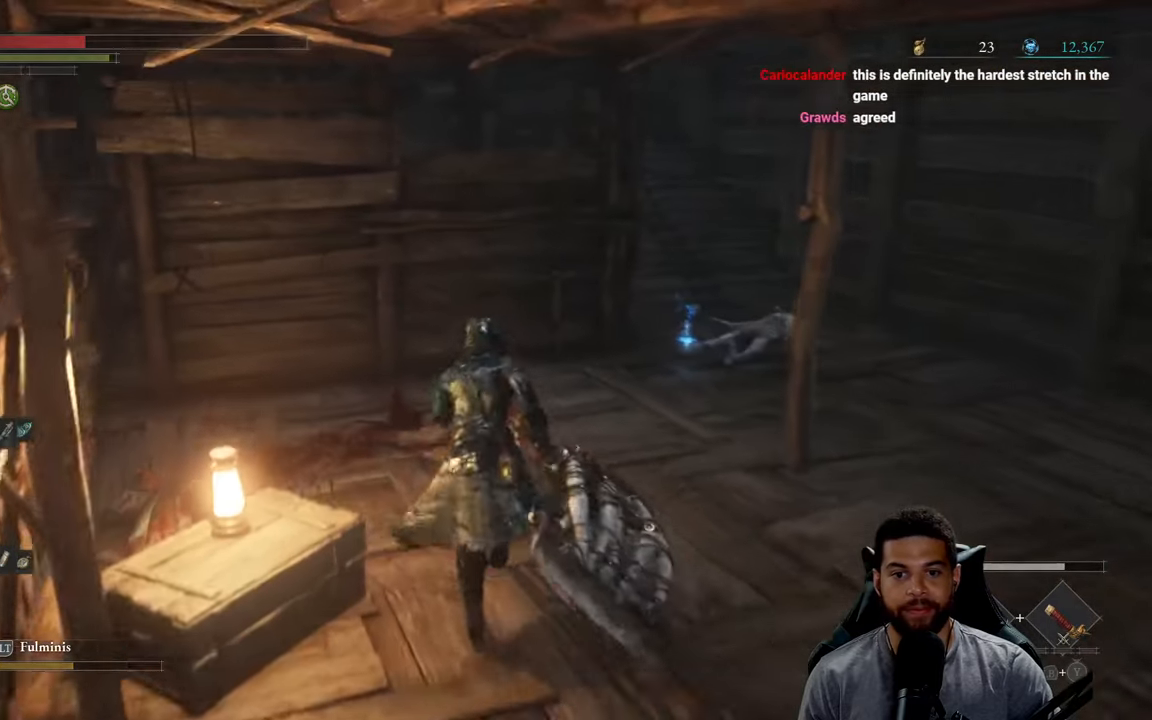
Gameplay with a controller (Xbox layout); each line is a JSON object with the inputs held at the frame after it. "events" lists button and stick changes between this image and that frame as [ms after this image, input, new state], when the widget could be followed in between.
{"buttons": ["B"], "left_stick": "up-right", "right_stick": "center", "events": [[150, "left_stick", "up-right"]]}
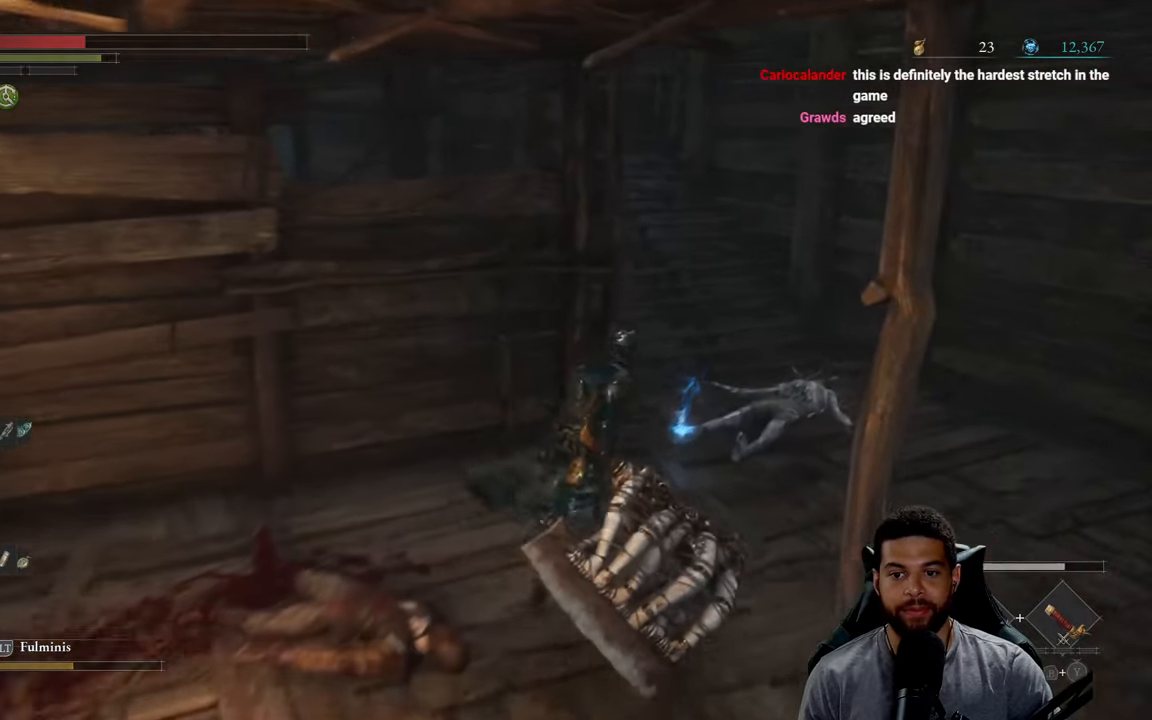
{"buttons": ["A"], "left_stick": "center", "right_stick": "center", "events": [[150, "left_stick", "up"], [183, "B", "up"], [283, "A", "down"], [350, "A", "up"], [383, "left_stick", "center"], [433, "A", "down"]]}
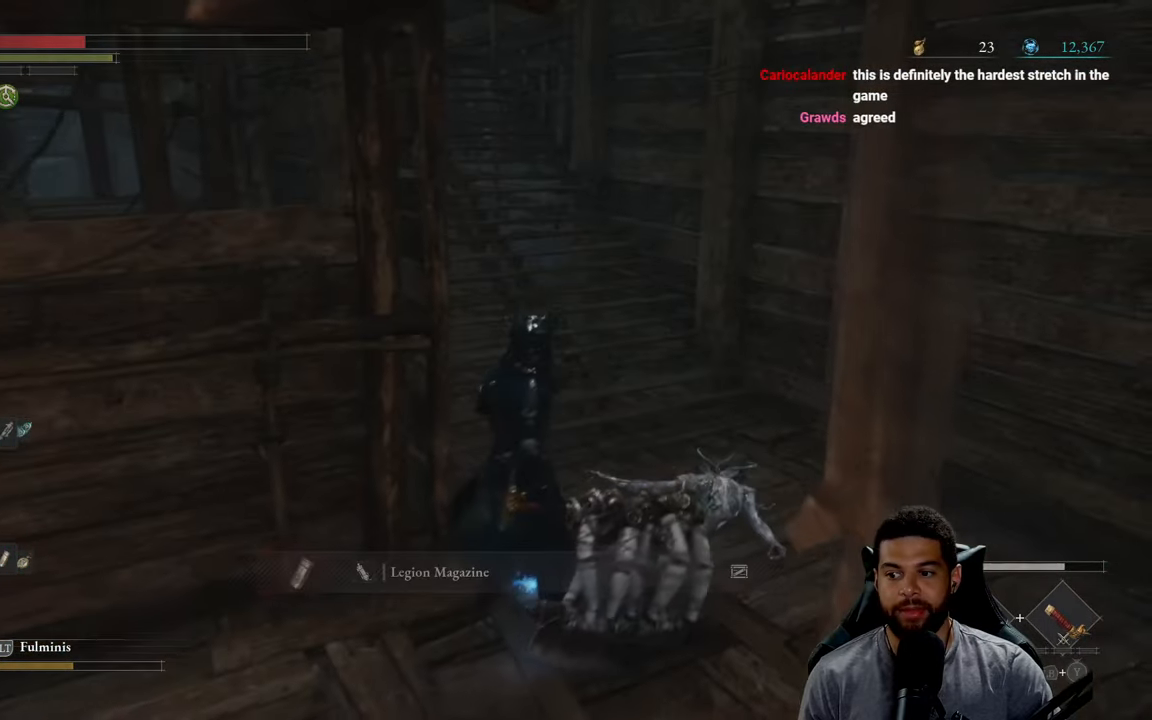
{"buttons": [], "left_stick": "right", "right_stick": "center", "events": [[17, "A", "up"], [133, "right_stick", "left"], [267, "right_stick", "up-left"], [367, "left_stick", "right"], [400, "right_stick", "center"]]}
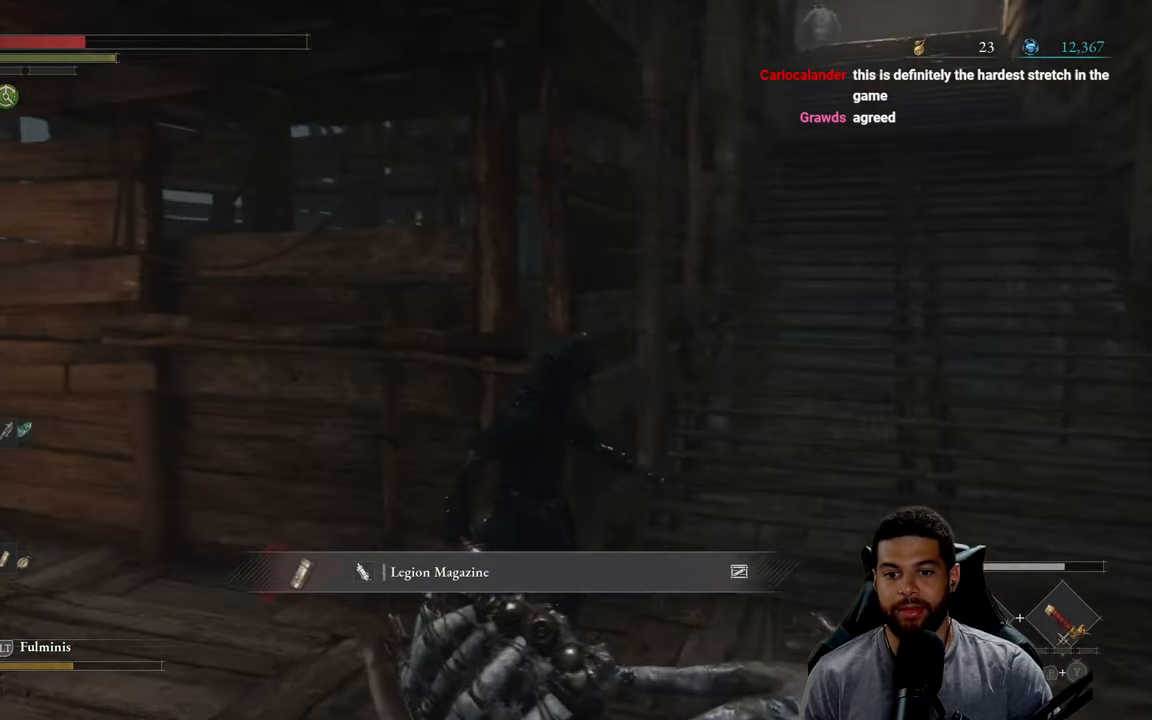
{"buttons": ["B"], "left_stick": "up-right", "right_stick": "center", "events": [[50, "A", "down"], [83, "A", "up"], [217, "left_stick", "up-right"], [233, "right_stick", "up-left"], [333, "right_stick", "center"], [400, "B", "down"]]}
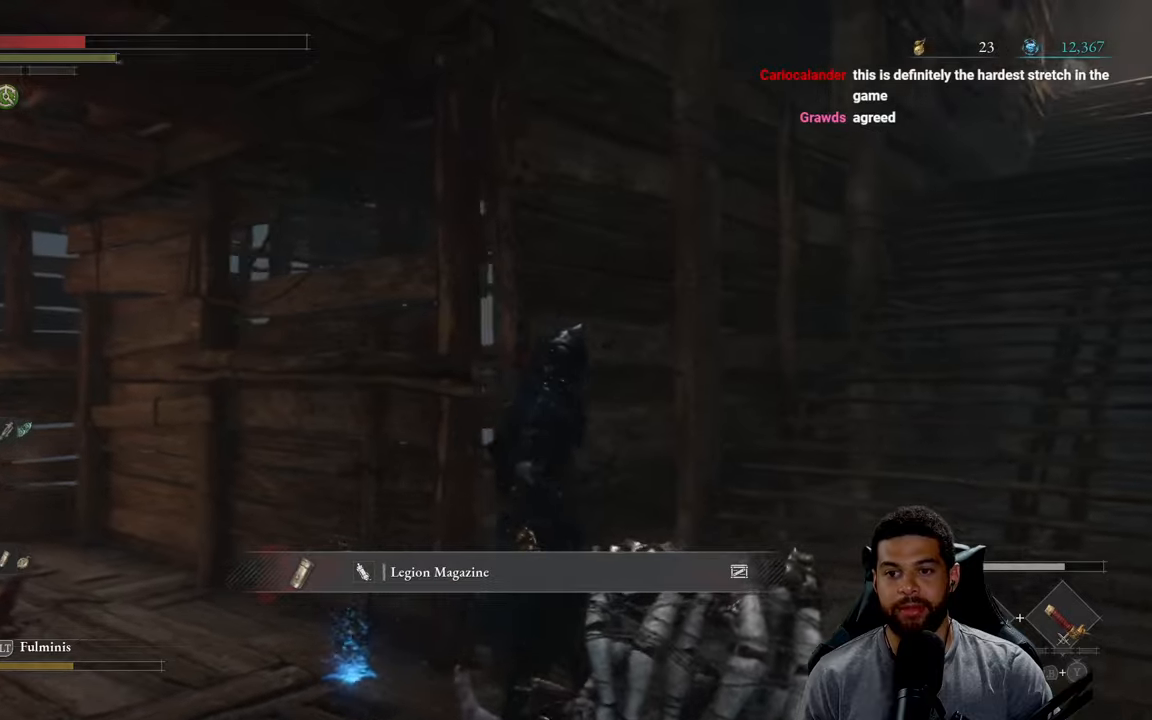
{"buttons": ["B"], "left_stick": "up", "right_stick": "center", "events": [[134, "right_stick", "right"], [284, "right_stick", "center"], [384, "left_stick", "up"]]}
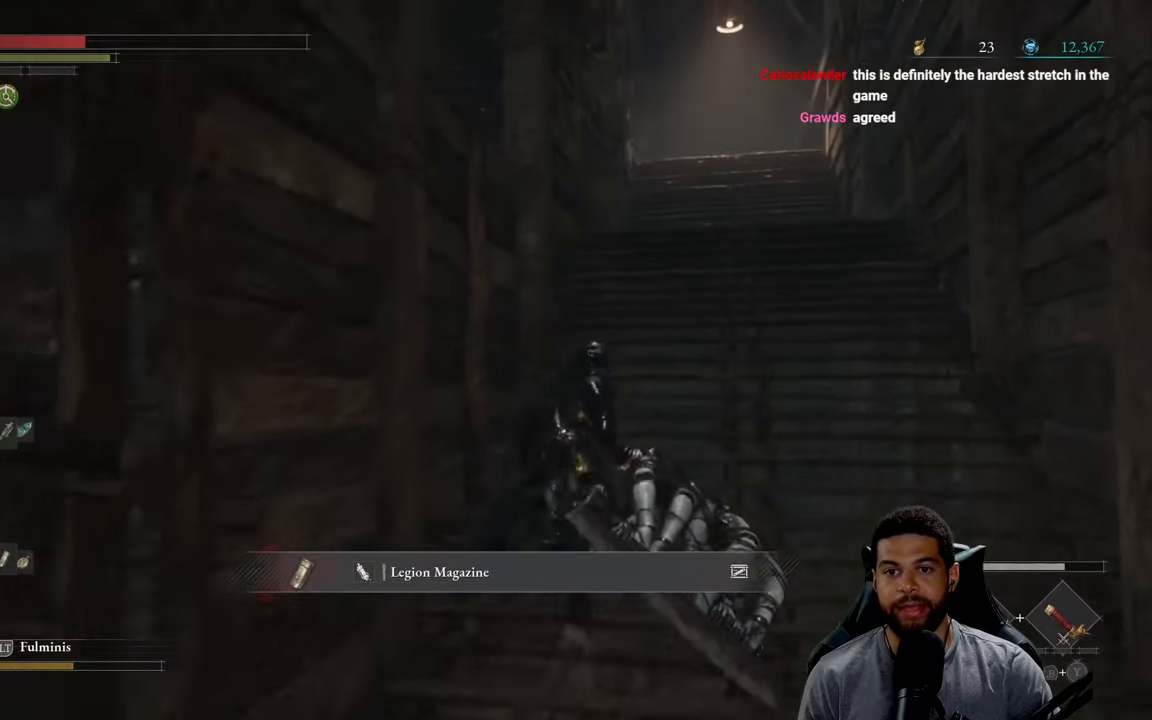
{"buttons": ["B"], "left_stick": "up", "right_stick": "center", "events": [[184, "right_stick", "down-left"], [284, "right_stick", "center"]]}
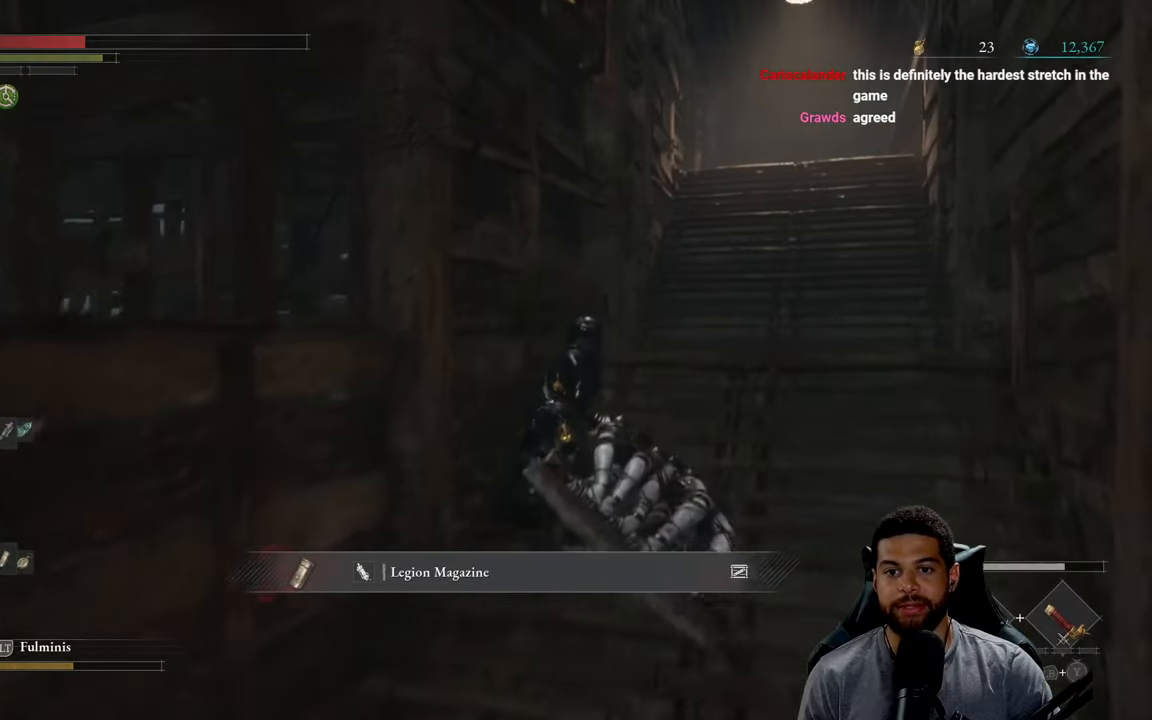
{"buttons": [], "left_stick": "up", "right_stick": "center", "events": [[434, "B", "up"]]}
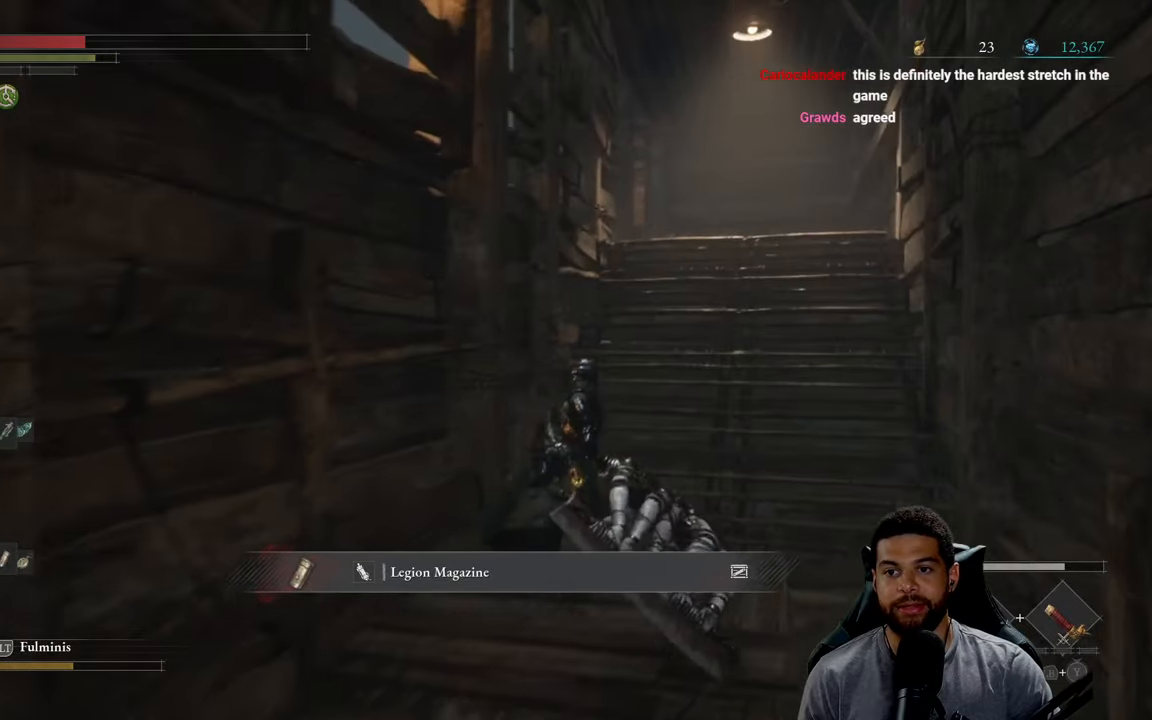
{"buttons": [], "left_stick": "up-right", "right_stick": "center", "events": [[50, "right_stick", "left"], [200, "left_stick", "up-right"], [217, "right_stick", "center"]]}
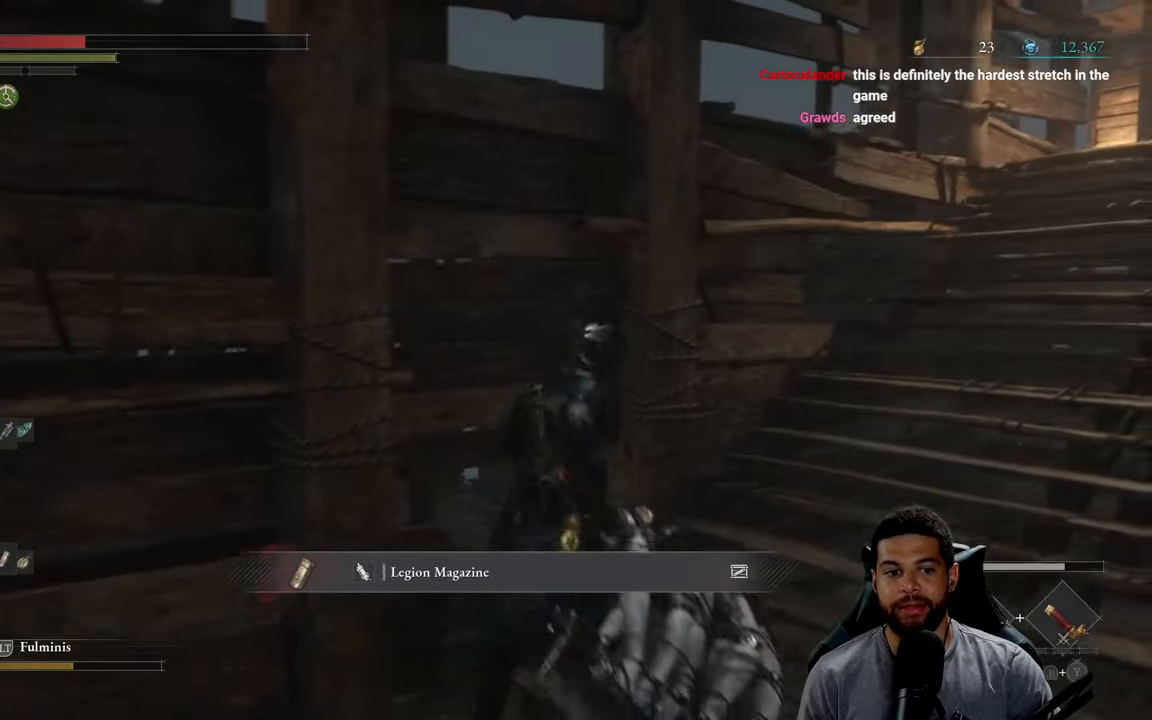
{"buttons": [], "left_stick": "up-right", "right_stick": "center", "events": [[267, "right_stick", "right"], [400, "right_stick", "center"]]}
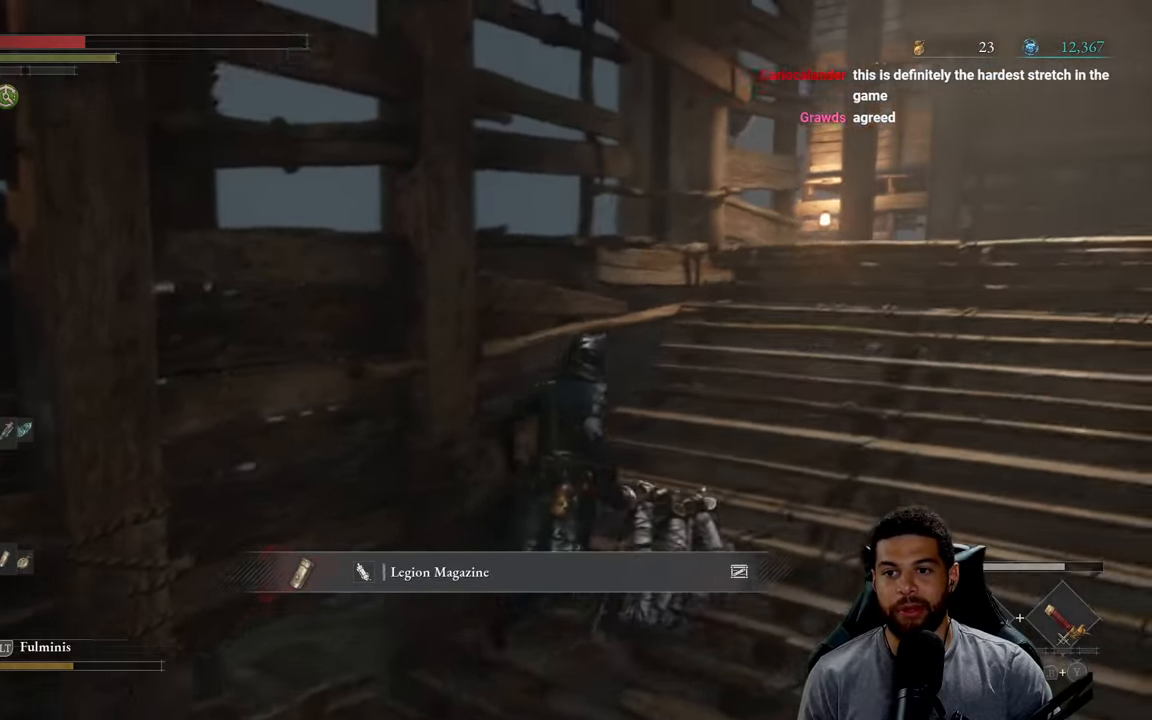
{"buttons": [], "left_stick": "up-right", "right_stick": "center", "events": [[150, "right_stick", "left"], [250, "right_stick", "center"]]}
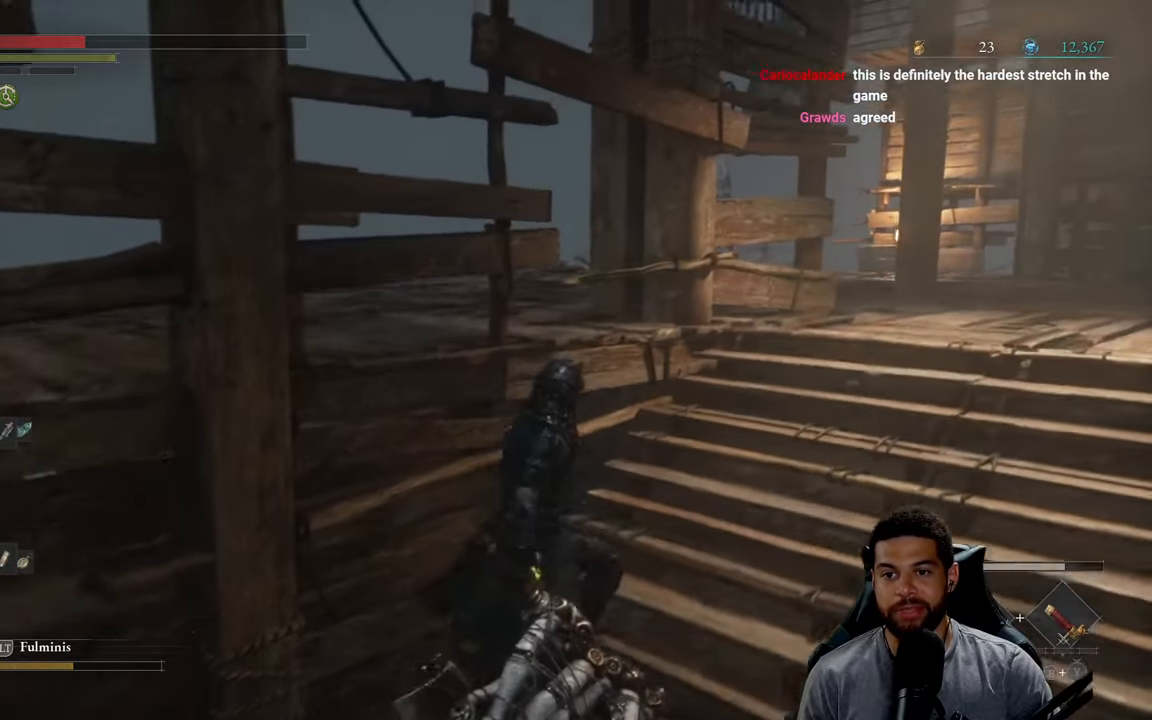
{"buttons": [], "left_stick": "right", "right_stick": "left", "events": [[350, "right_stick", "left"], [484, "left_stick", "right"]]}
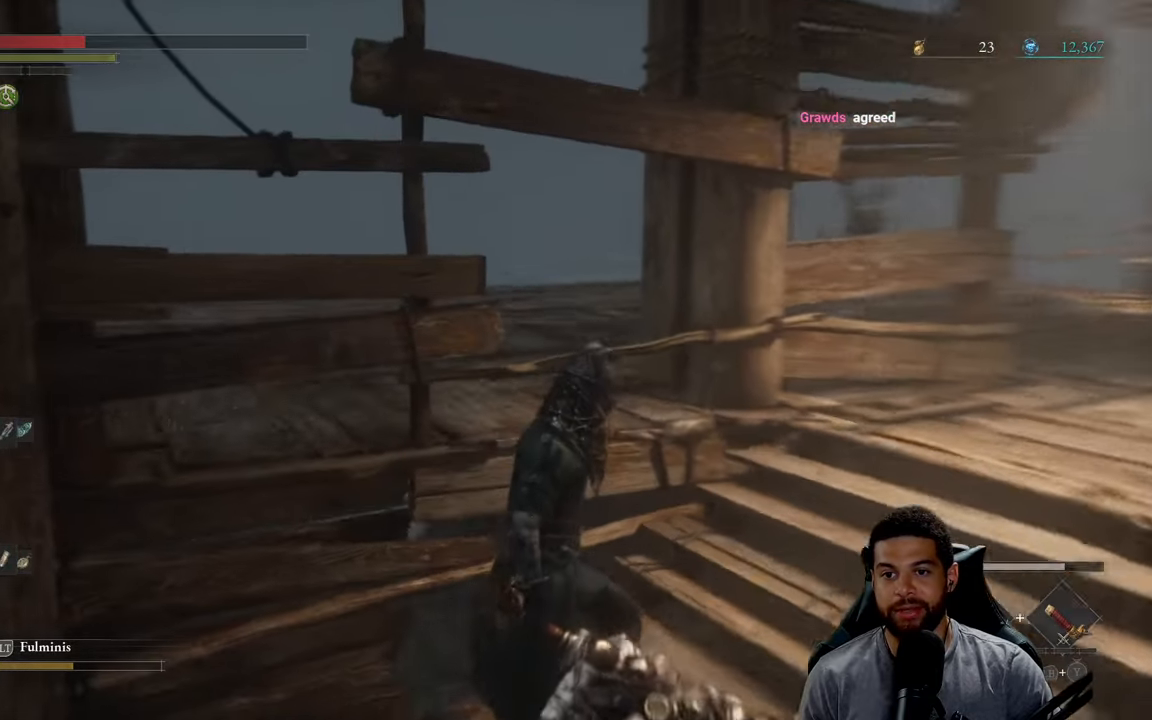
{"buttons": [], "left_stick": "right", "right_stick": "center", "events": [[34, "right_stick", "center"]]}
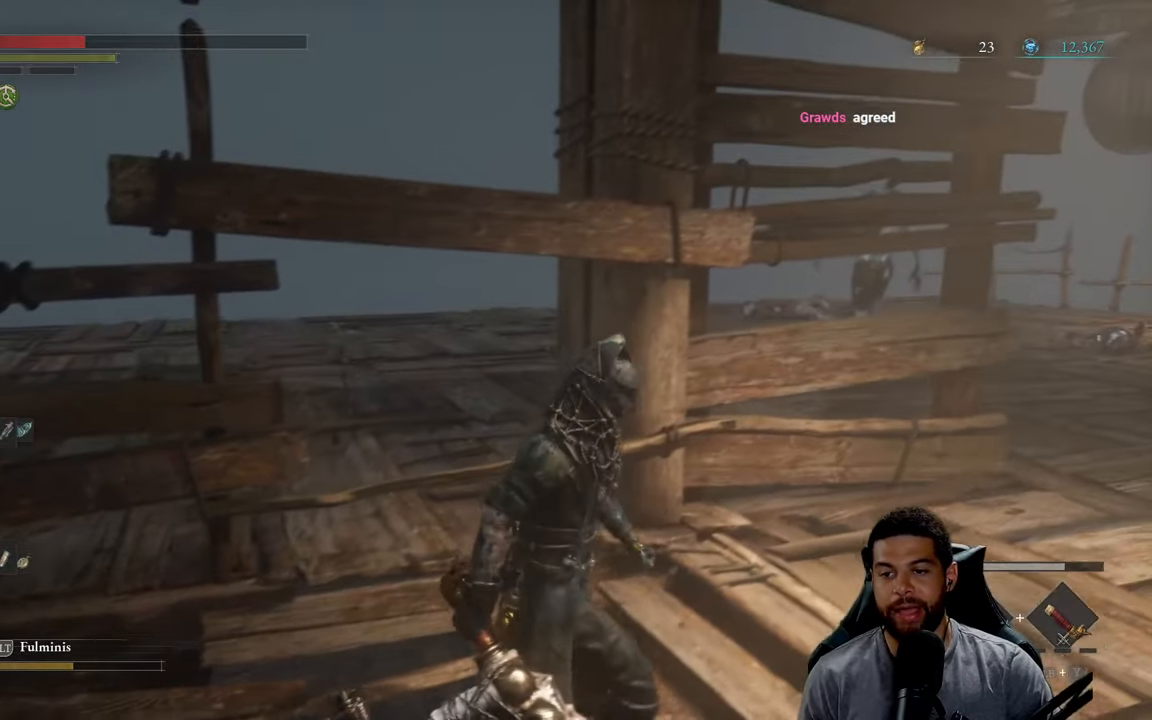
{"buttons": [], "left_stick": "right", "right_stick": "center", "events": [[317, "left_stick", "center"], [434, "left_stick", "right"]]}
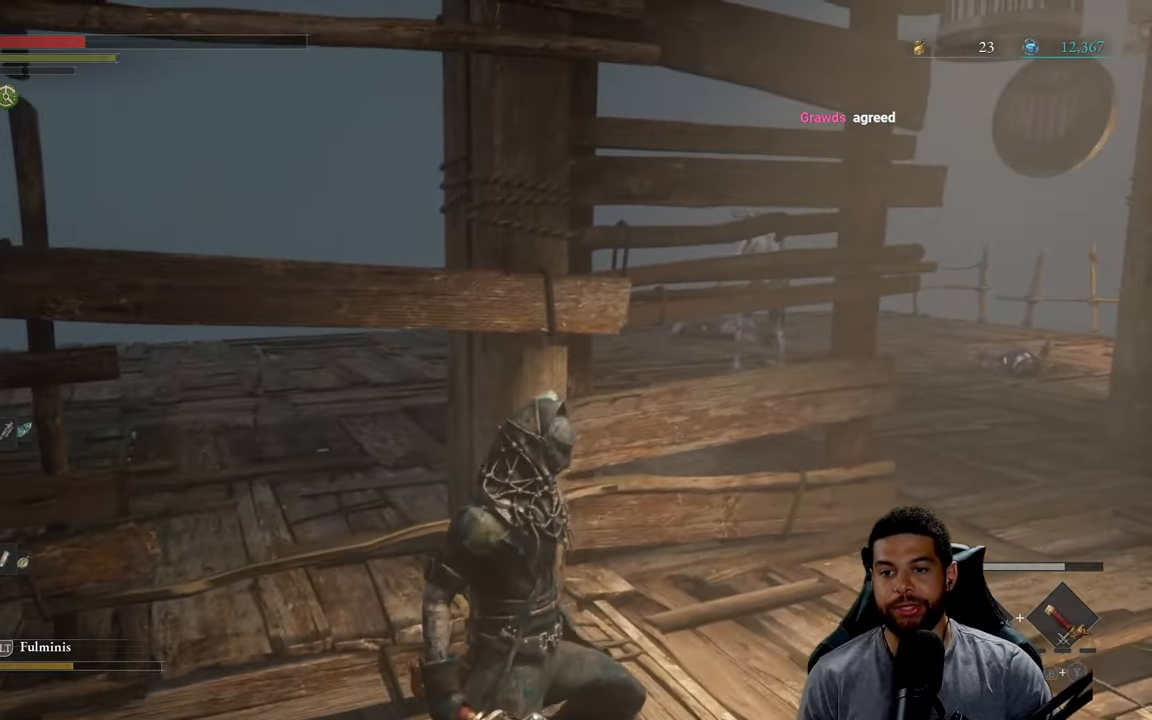
{"buttons": [], "left_stick": "up-right", "right_stick": "center", "events": [[167, "right_stick", "right"], [184, "left_stick", "up-right"], [267, "right_stick", "center"]]}
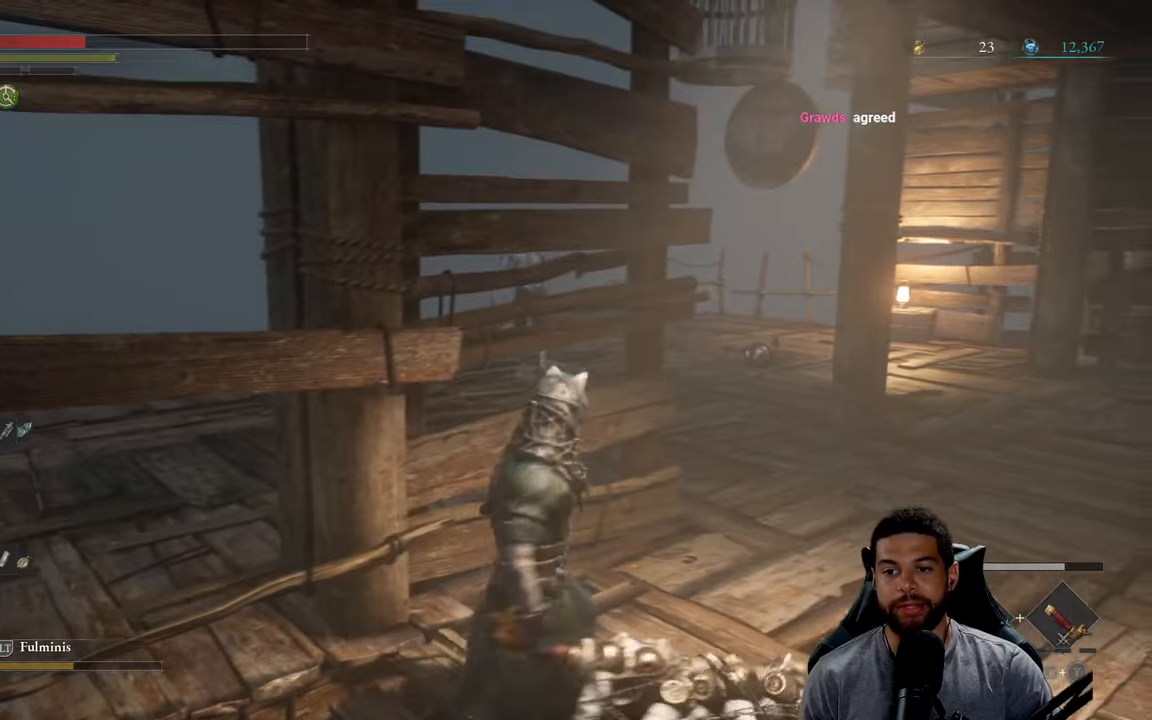
{"buttons": [], "left_stick": "up-right", "right_stick": "left", "events": [[66, "left_stick", "center"], [100, "right_stick", "left"], [166, "left_stick", "up-right"], [216, "left_stick", "right"], [216, "right_stick", "center"], [416, "right_stick", "left"], [466, "left_stick", "up-right"]]}
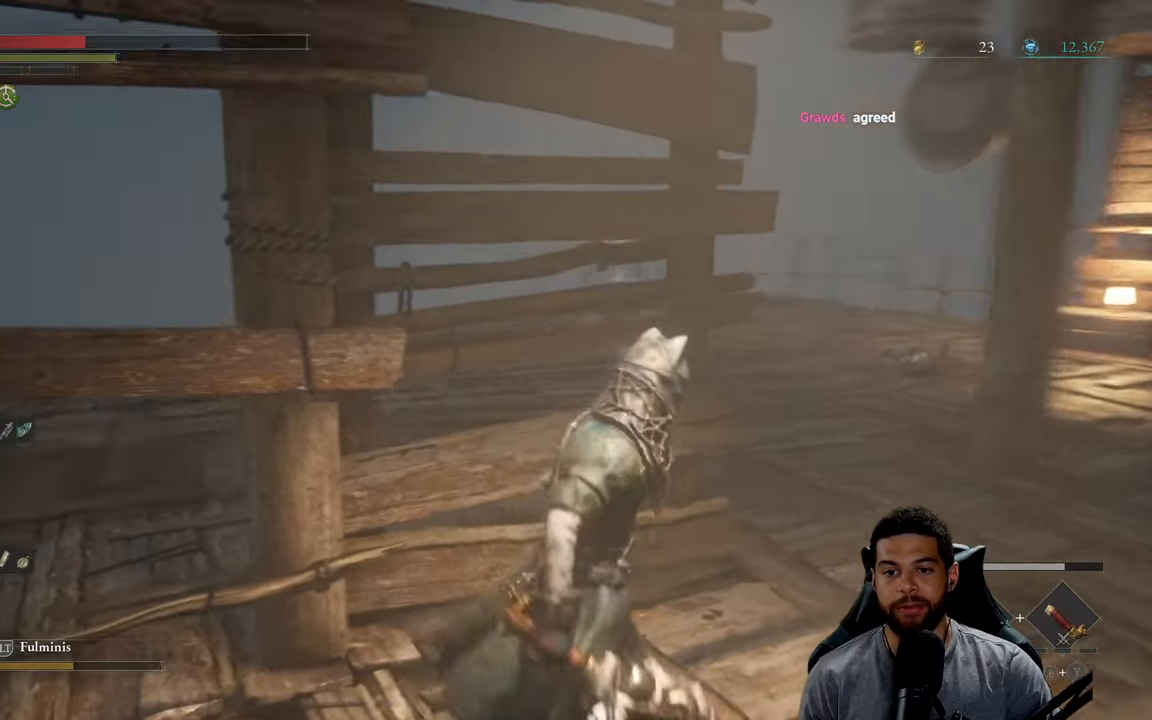
{"buttons": [], "left_stick": "up-right", "right_stick": "center", "events": [[66, "right_stick", "center"], [250, "right_stick", "left"], [366, "right_stick", "center"]]}
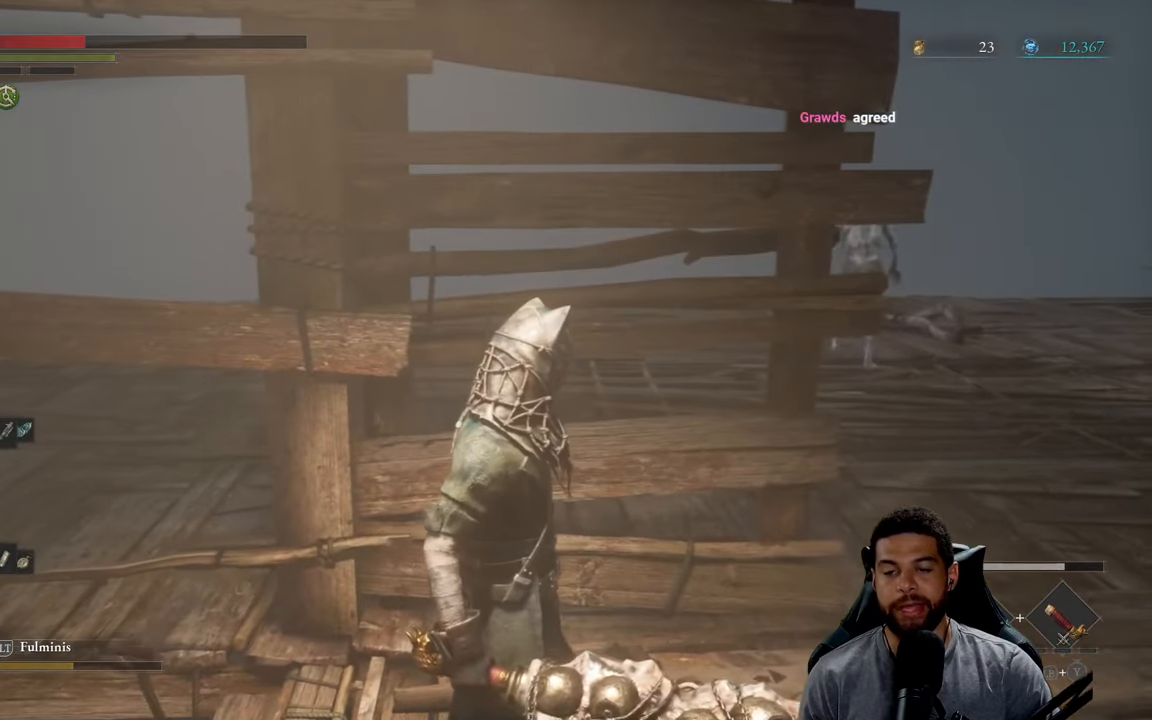
{"buttons": [], "left_stick": "up-right", "right_stick": "center", "events": [[83, "right_stick", "left"], [250, "right_stick", "center"]]}
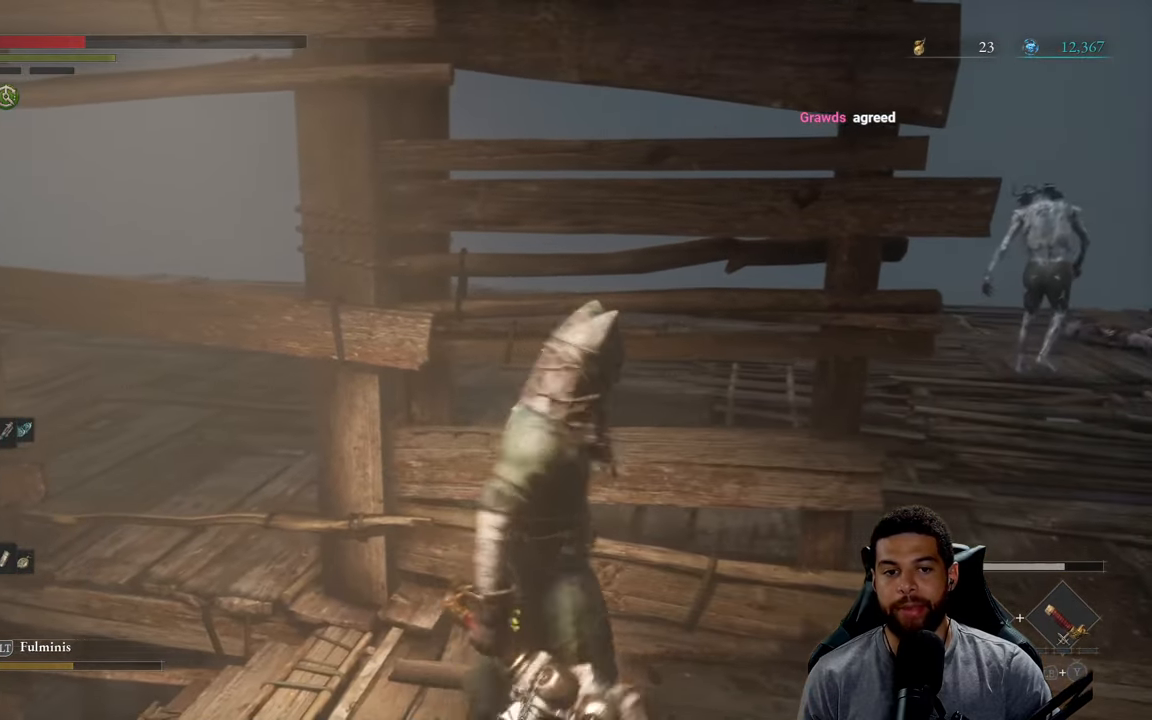
{"buttons": [], "left_stick": "center", "right_stick": "center", "events": [[33, "left_stick", "center"]]}
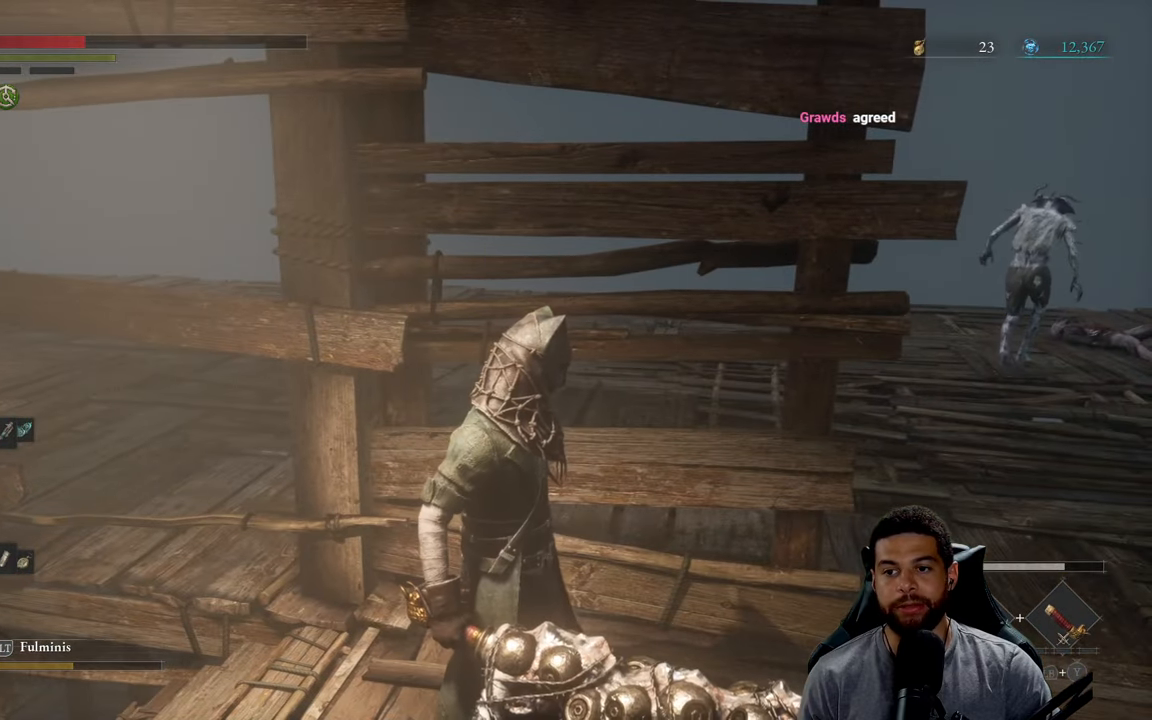
{"buttons": [], "left_stick": "right", "right_stick": "center", "events": [[266, "left_stick", "right"]]}
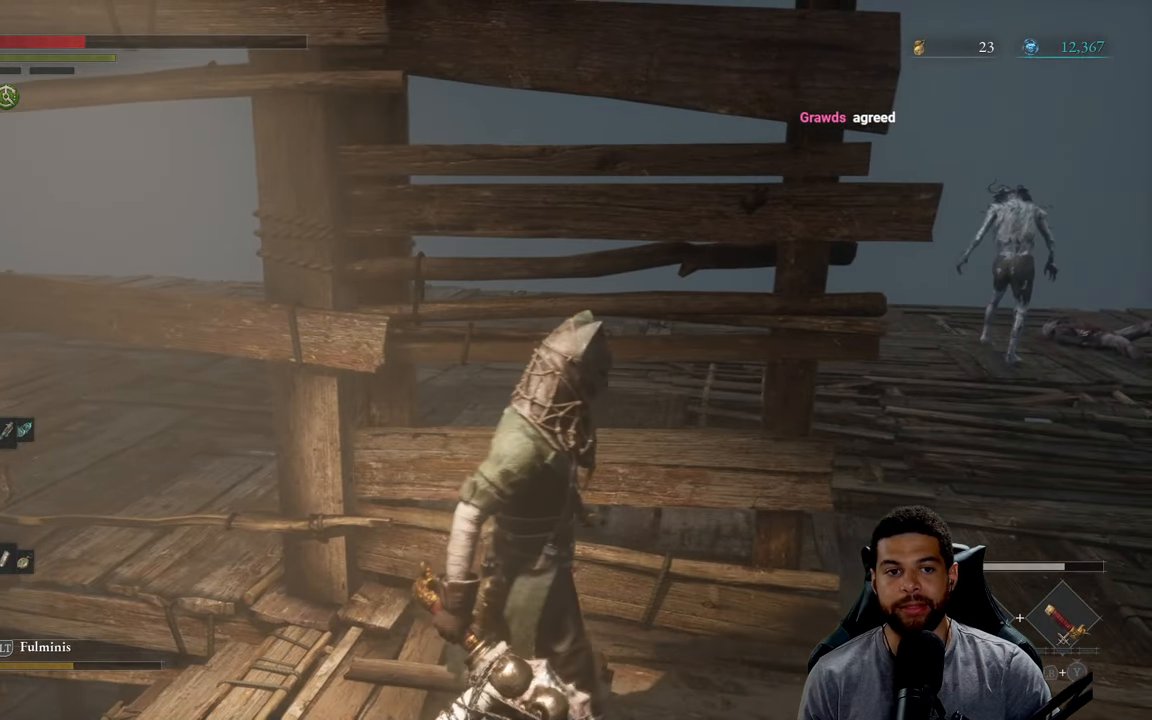
{"buttons": [], "left_stick": "center", "right_stick": "center", "events": [[166, "left_stick", "center"], [216, "right_stick", "left"], [366, "right_stick", "center"]]}
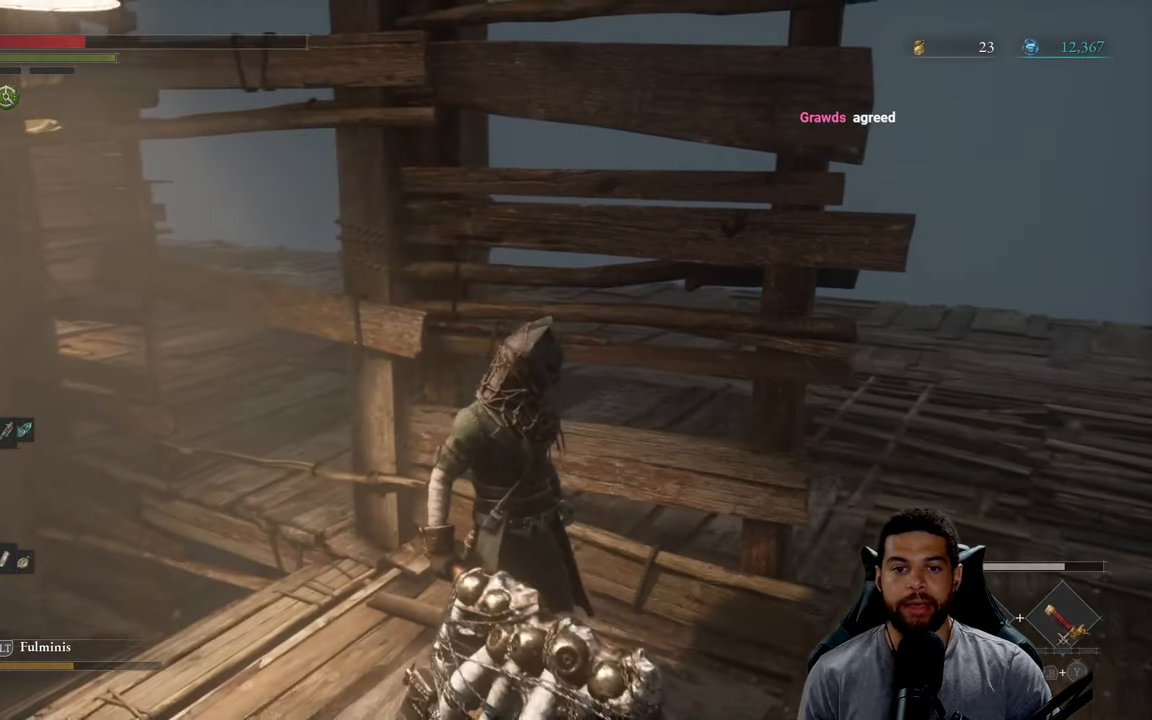
{"buttons": [], "left_stick": "center", "right_stick": "center", "events": [[166, "right_stick", "right"], [400, "right_stick", "center"]]}
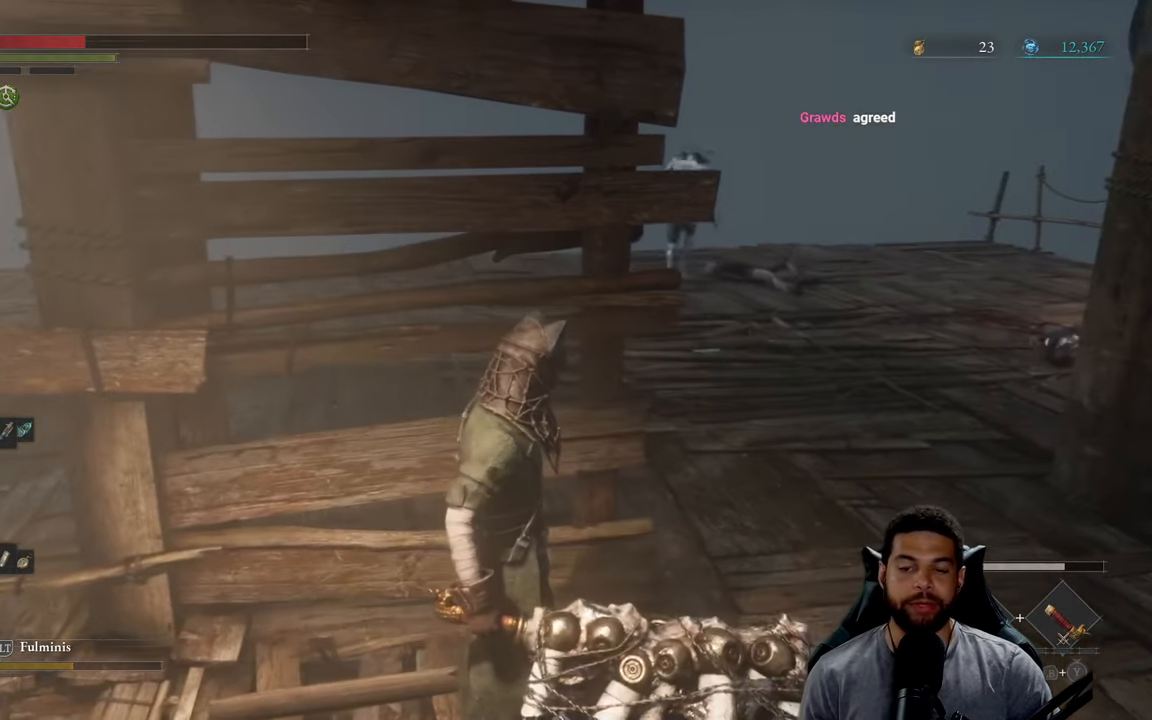
{"buttons": [], "left_stick": "right", "right_stick": "center", "events": [[416, "left_stick", "right"]]}
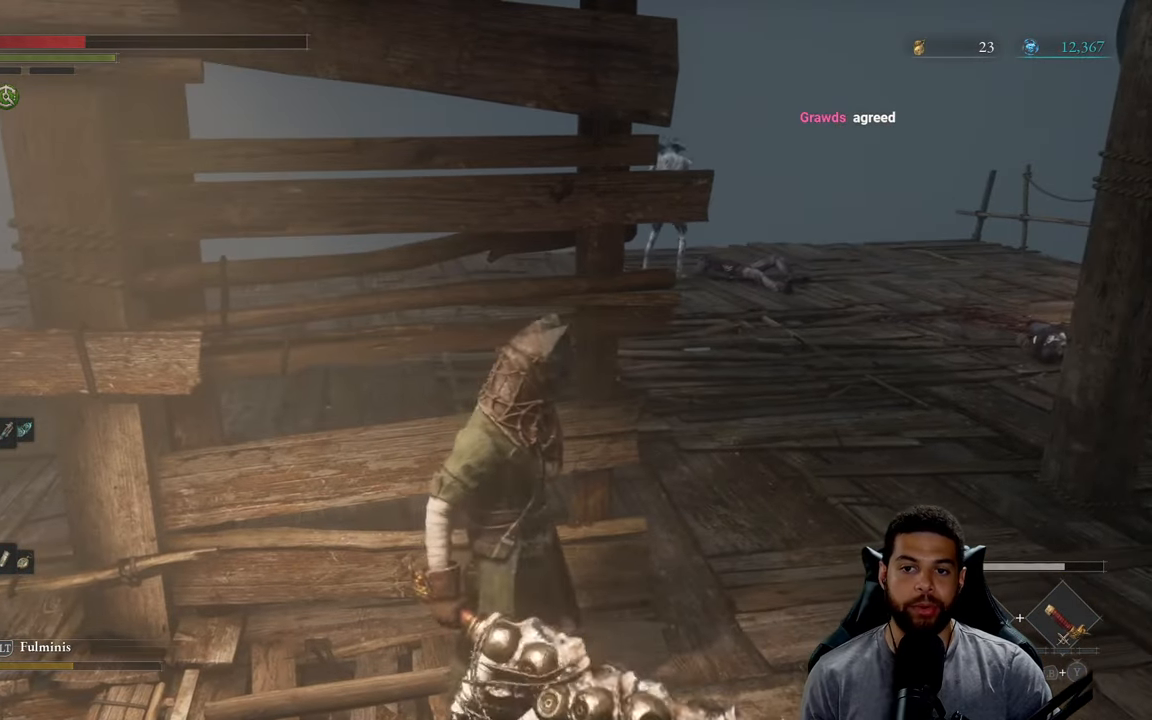
{"buttons": [], "left_stick": "center", "right_stick": "left", "events": [[250, "left_stick", "up-right"], [350, "right_stick", "left"], [433, "left_stick", "center"]]}
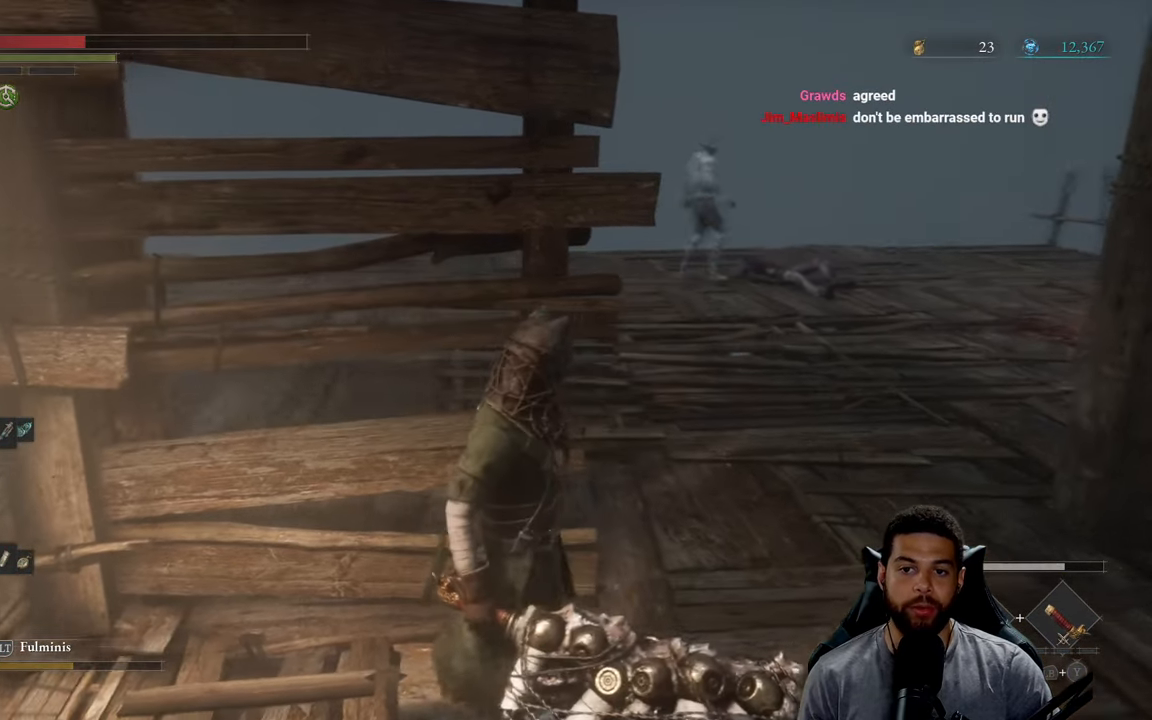
{"buttons": [], "left_stick": "up-left", "right_stick": "center", "events": [[16, "right_stick", "center"], [166, "left_stick", "up-left"]]}
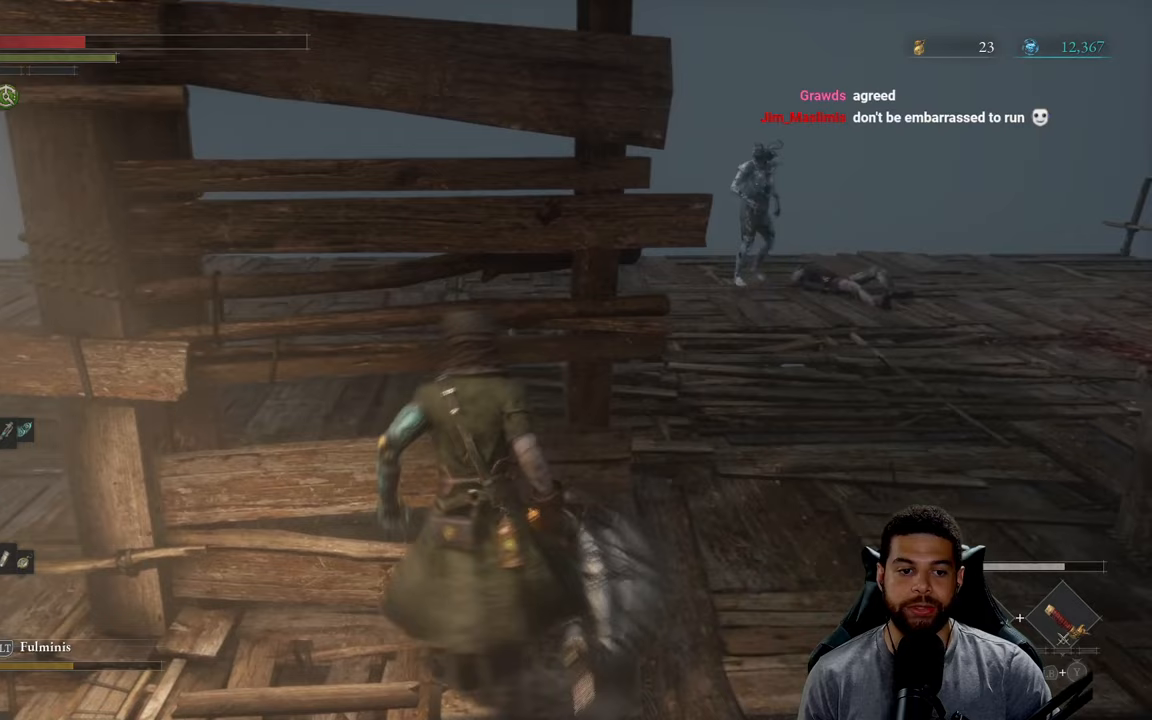
{"buttons": [], "left_stick": "up-right", "right_stick": "center", "events": [[33, "left_stick", "center"], [483, "left_stick", "up-right"]]}
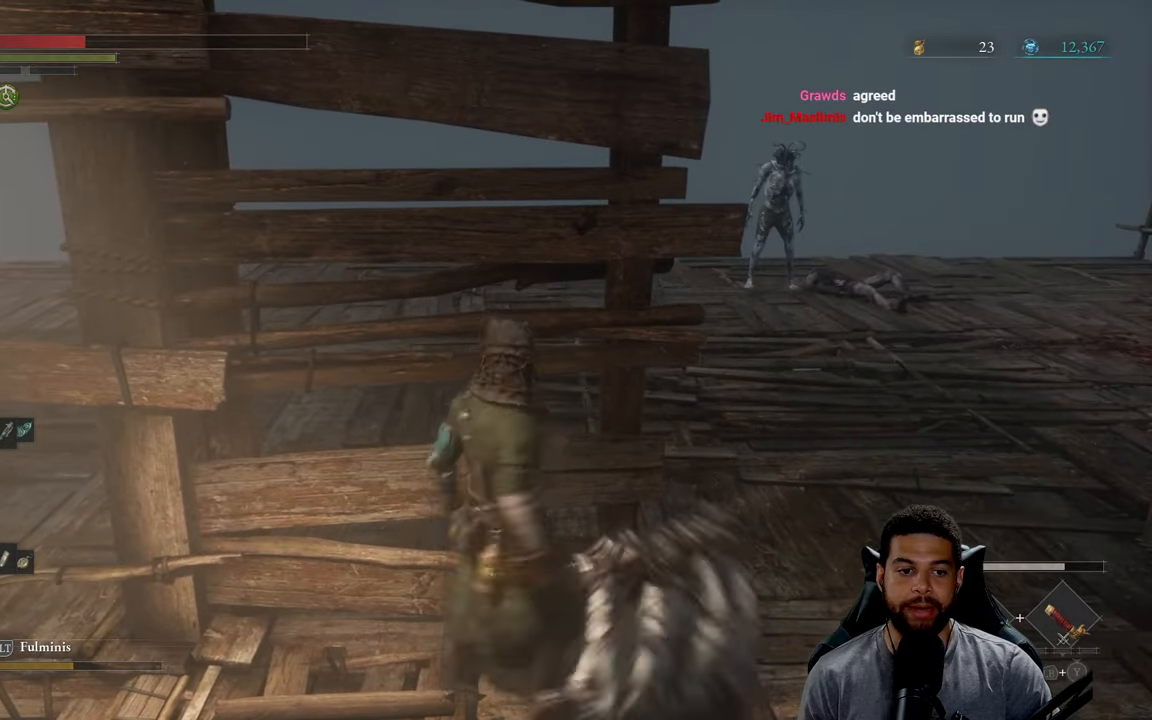
{"buttons": [], "left_stick": "center", "right_stick": "center", "events": [[67, "left_stick", "center"]]}
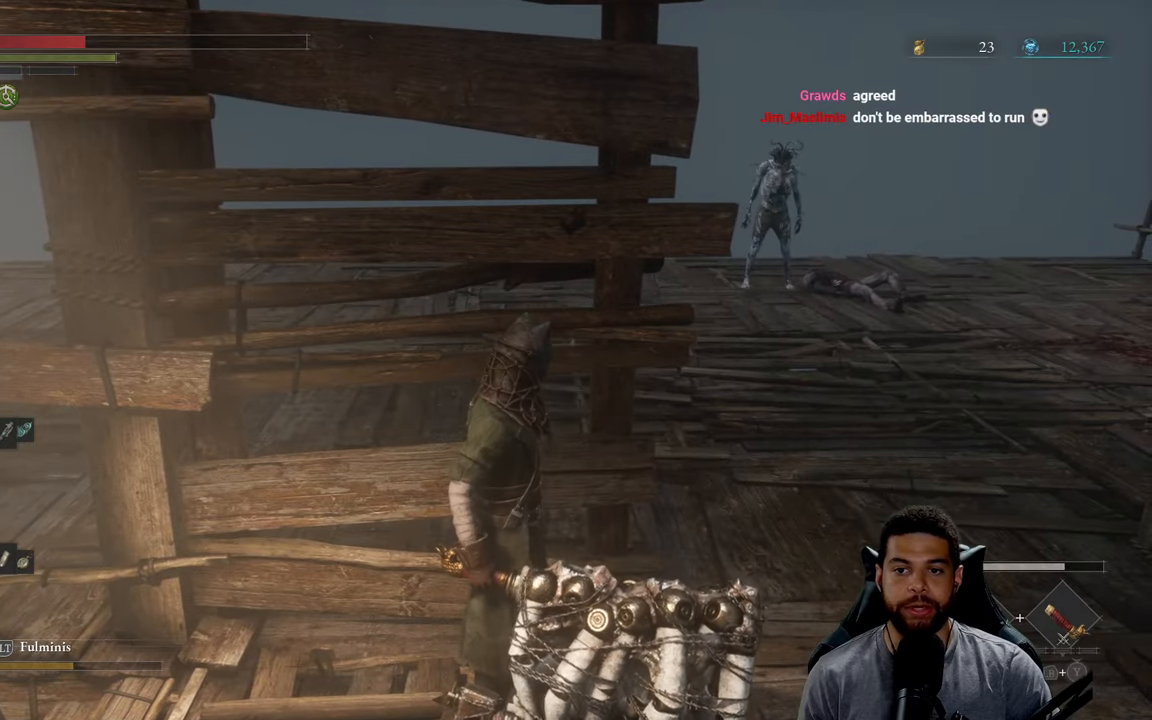
{"buttons": [], "left_stick": "center", "right_stick": "center", "events": []}
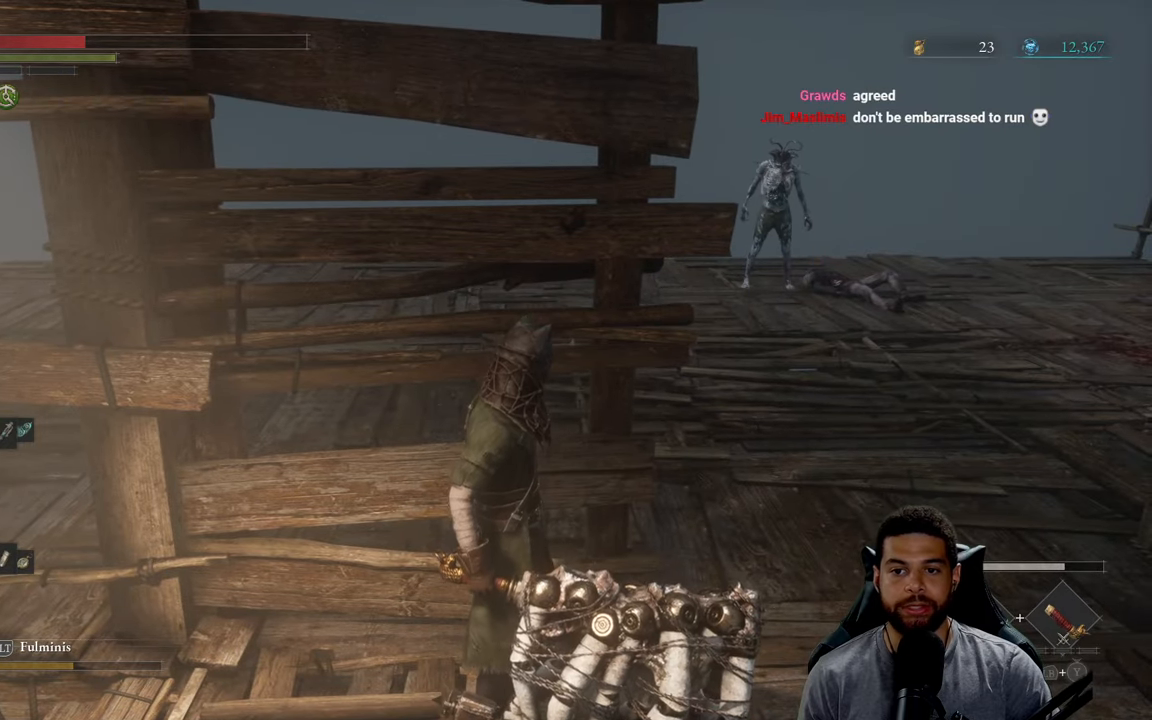
{"buttons": [], "left_stick": "center", "right_stick": "center", "events": [[133, "left_stick", "left"], [350, "left_stick", "up"], [467, "left_stick", "center"]]}
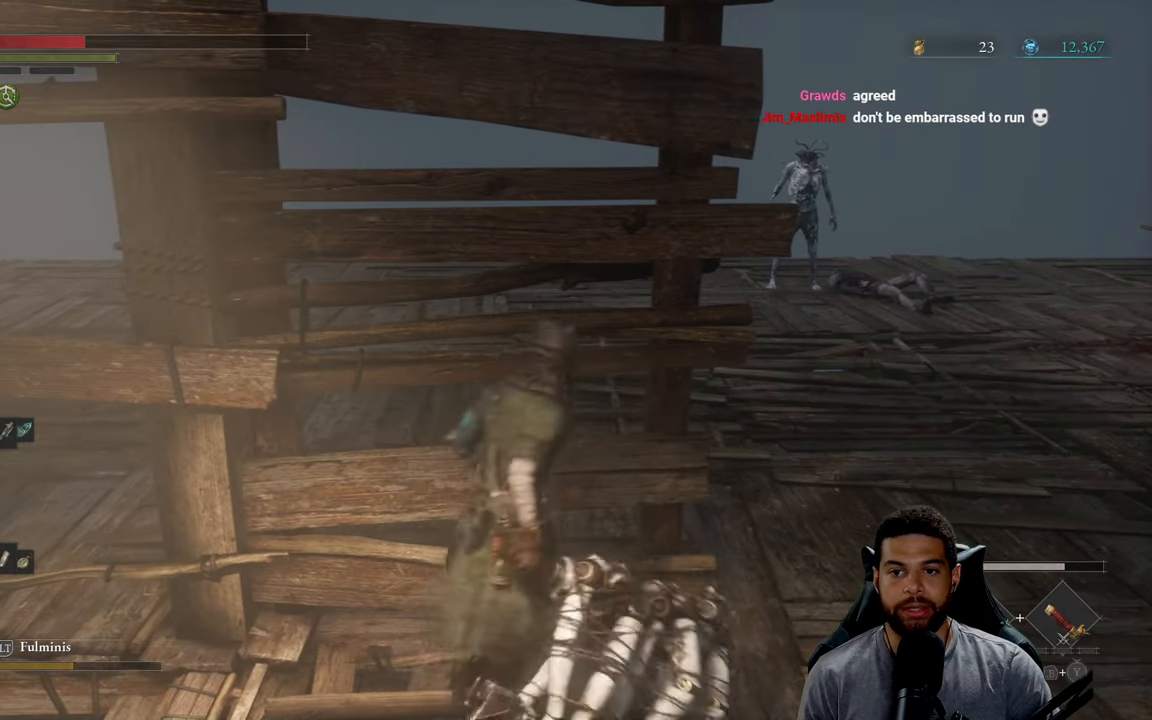
{"buttons": [], "left_stick": "center", "right_stick": "center", "events": []}
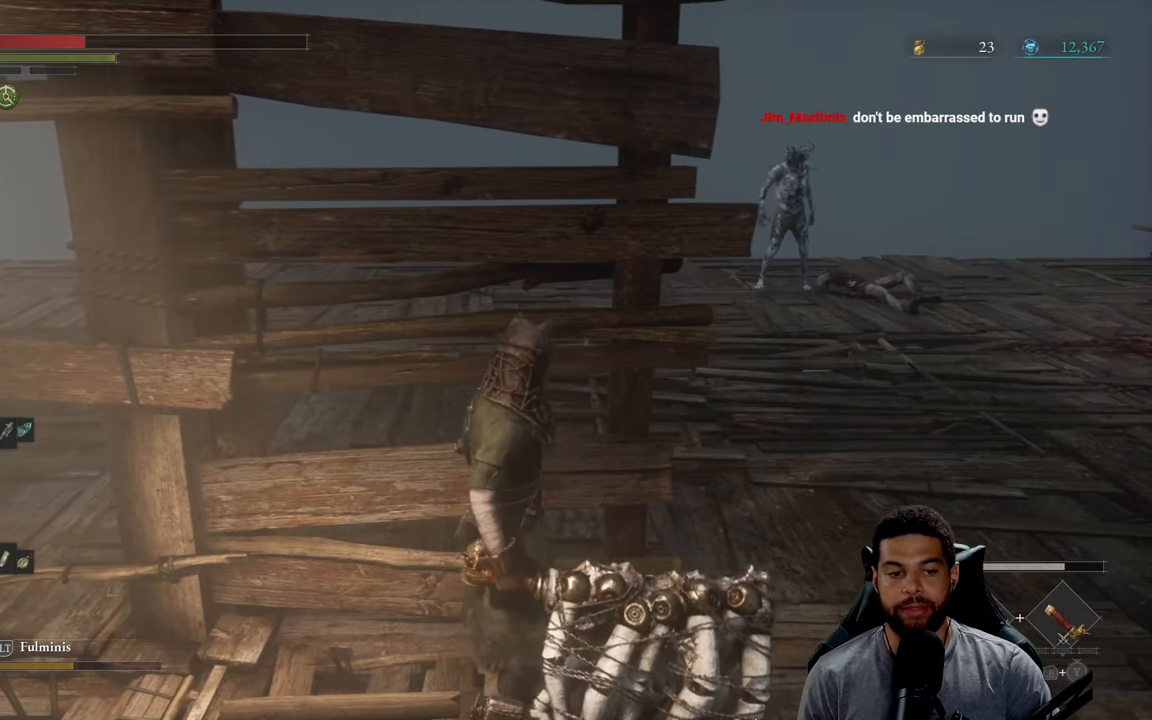
{"buttons": [], "left_stick": "center", "right_stick": "center", "events": []}